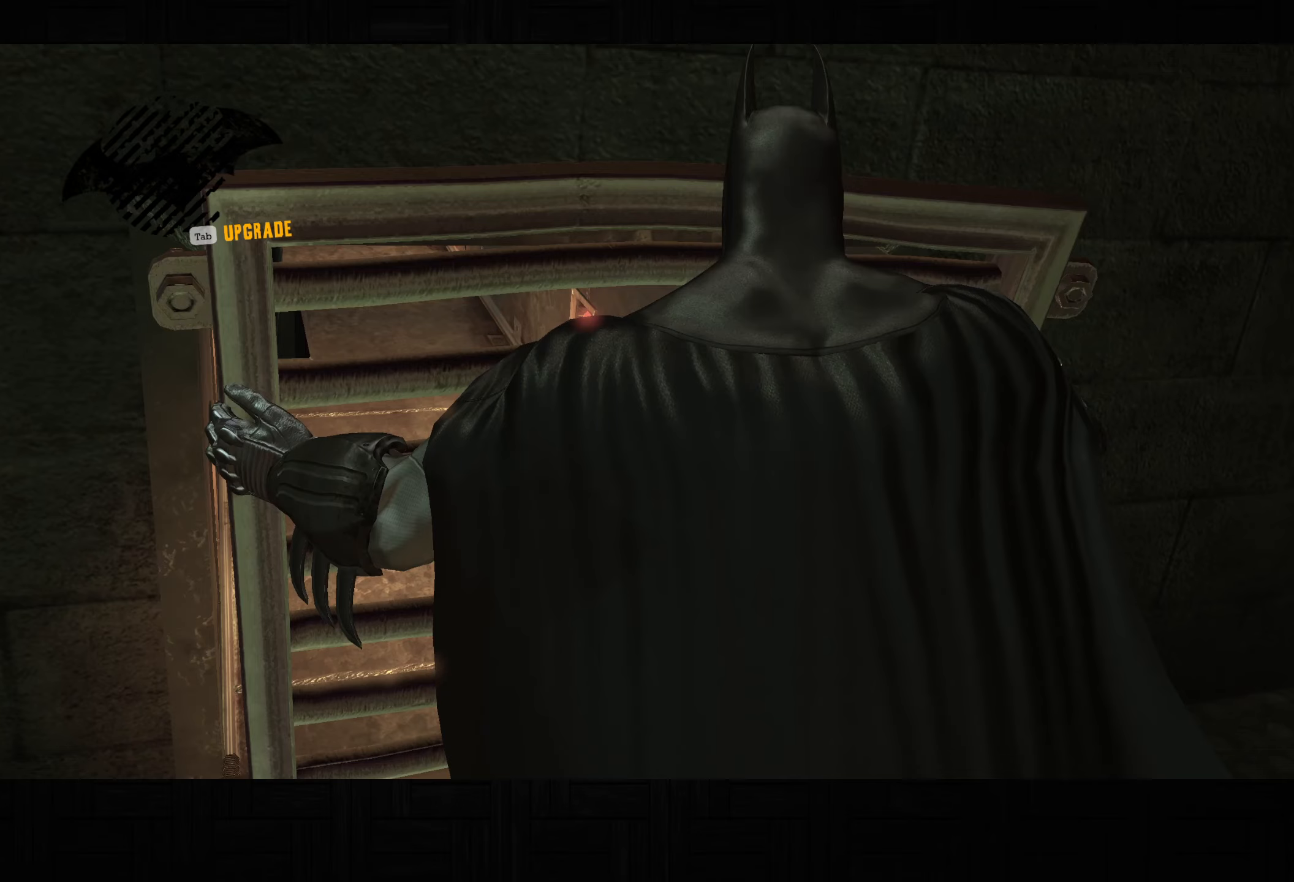
Gameplay with a controller (PlayStation layout); each line is a JSON object with the inputs held at the frame after it. "events" lists button and stick changes between this image and that frame as [ms after this image, input, new state], when the widget could be followed in between.
{"buttons": [], "left_stick": "center", "right_stick": "center", "events": []}
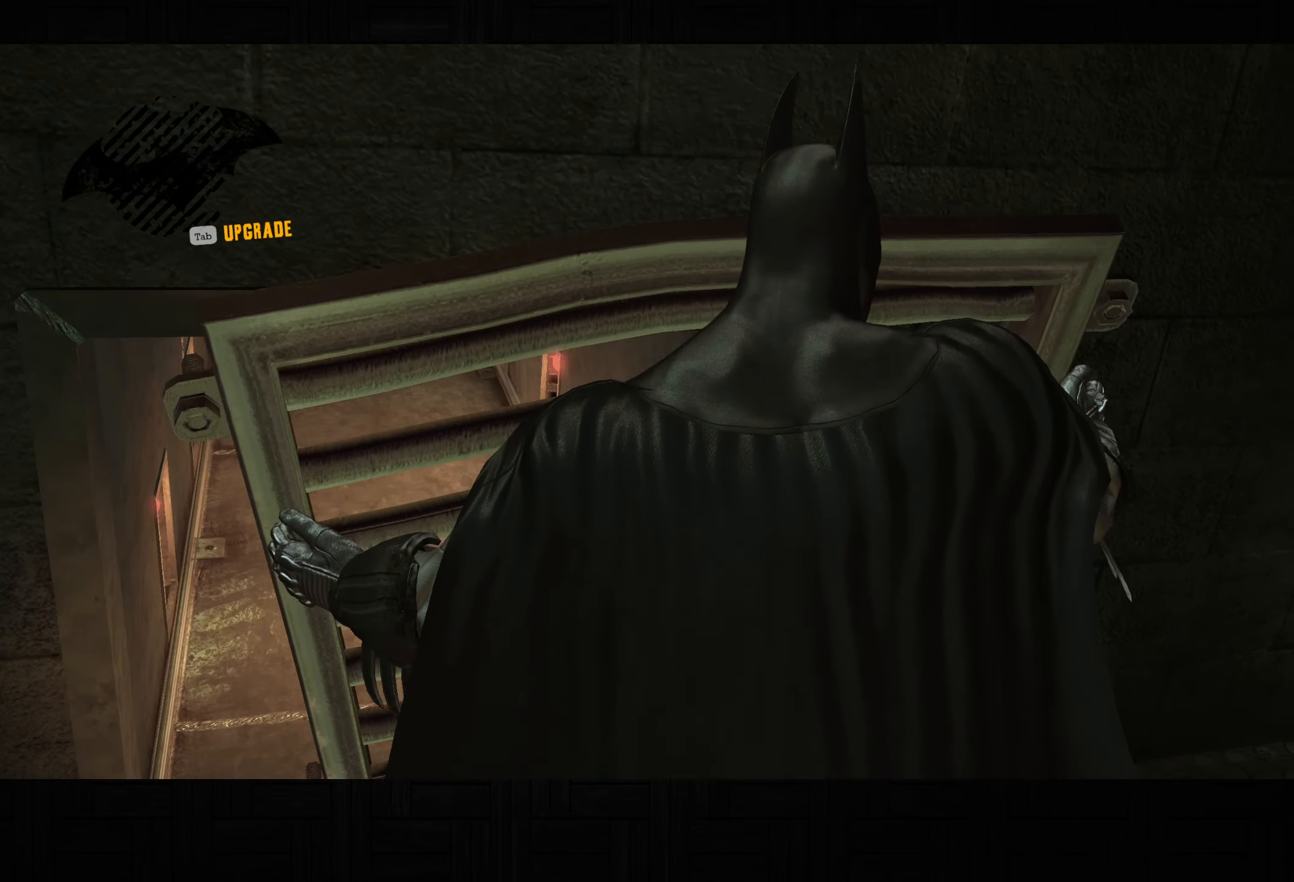
{"buttons": [], "left_stick": "center", "right_stick": "center", "events": []}
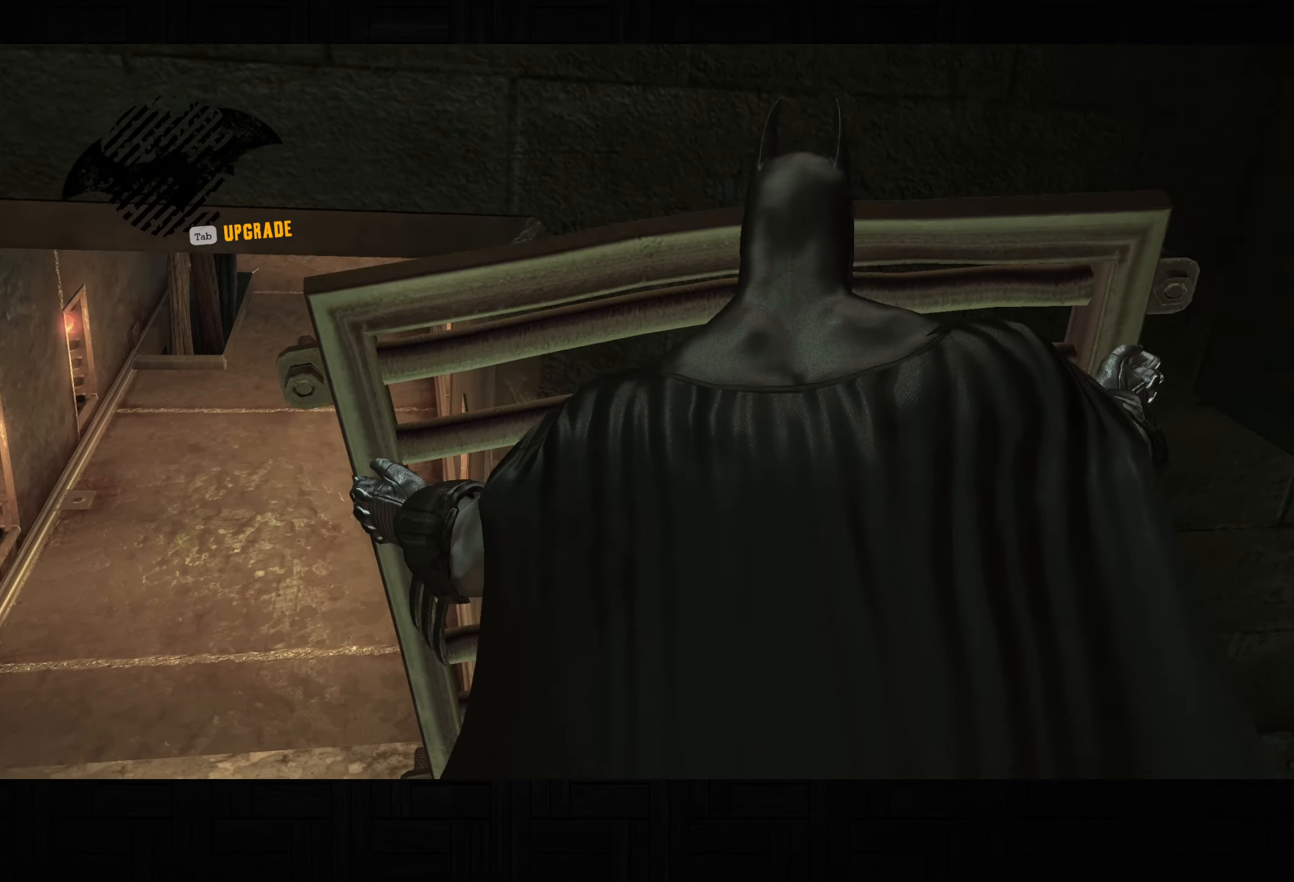
{"buttons": [], "left_stick": "center", "right_stick": "center", "events": []}
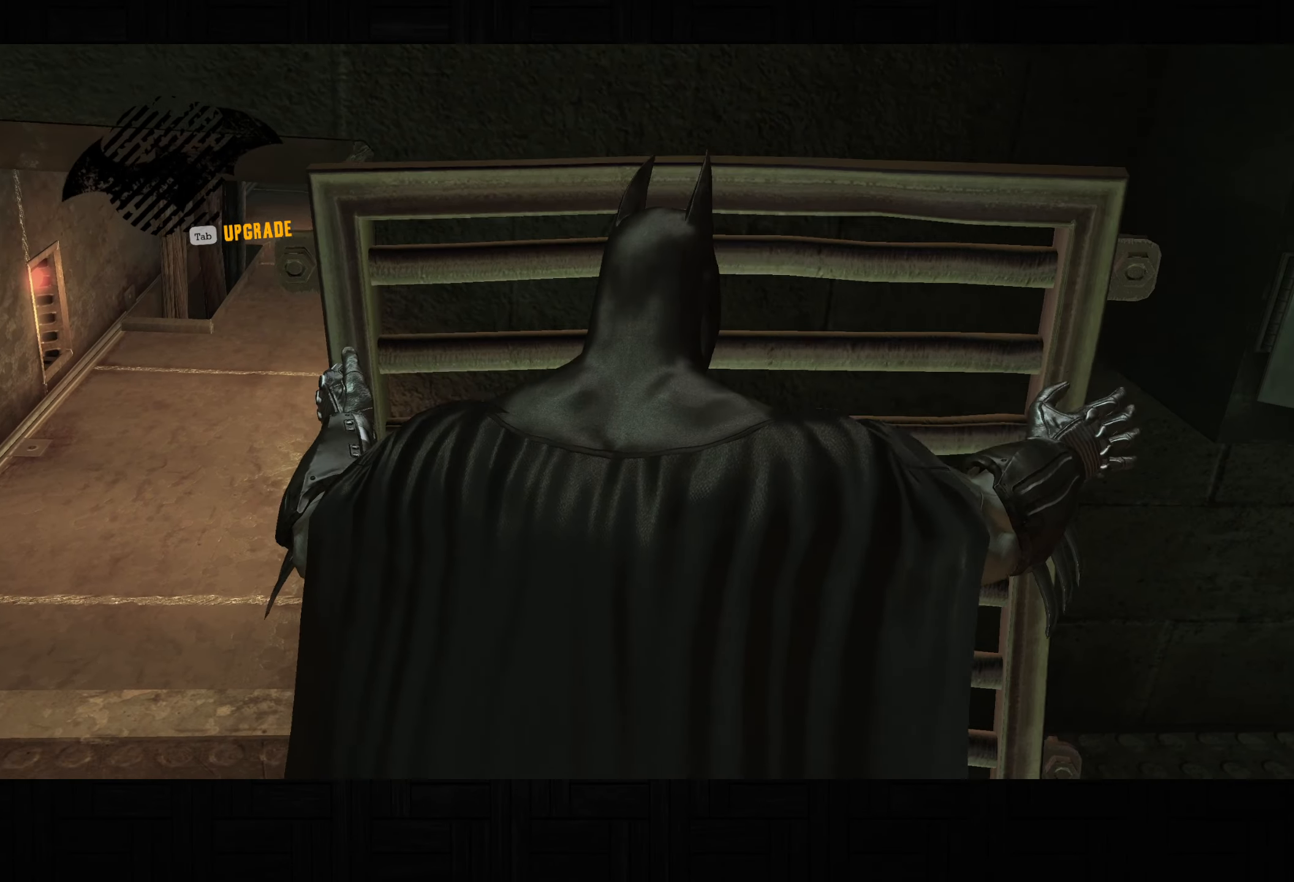
{"buttons": ["L2"], "left_stick": "center", "right_stick": "center", "events": [[483, "L2", "down"]]}
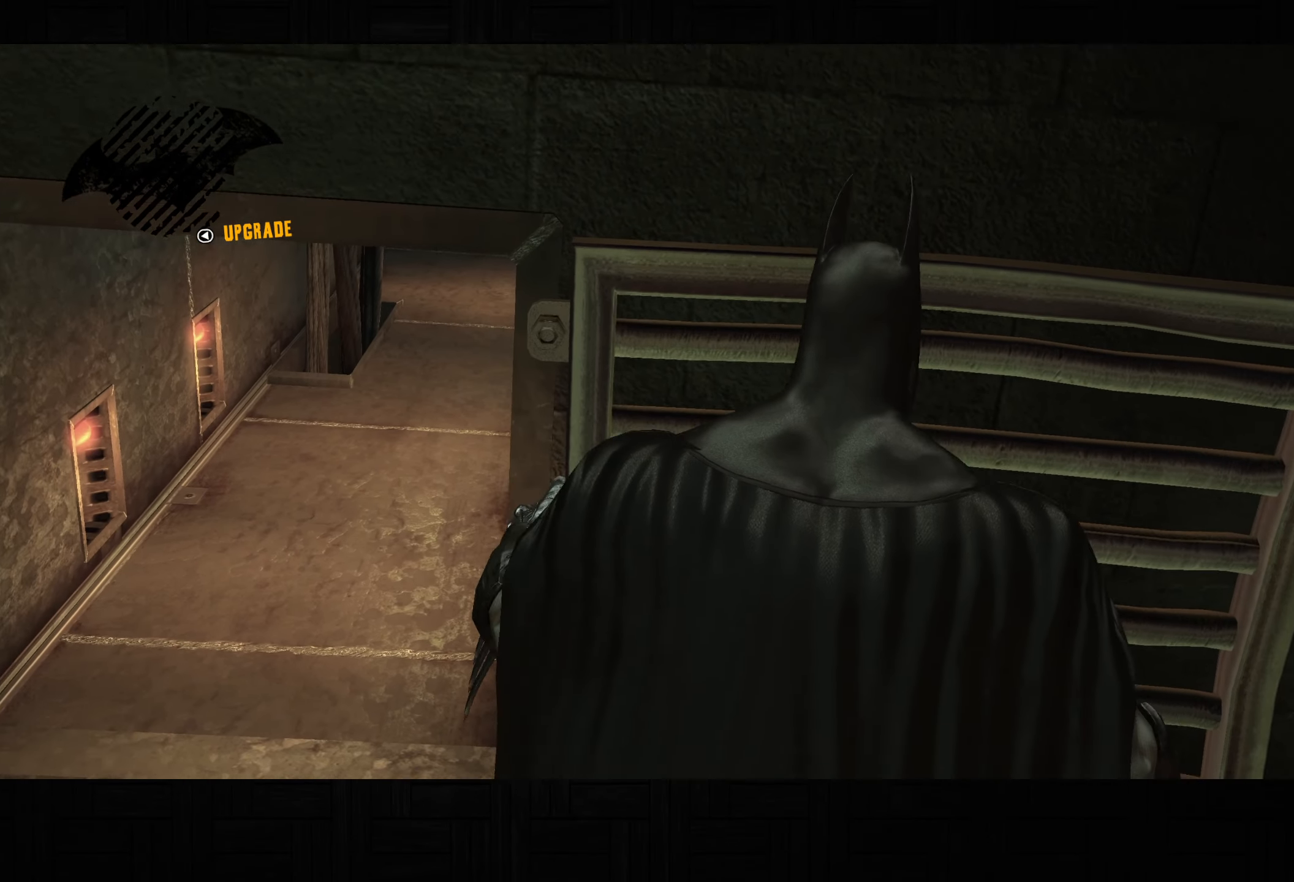
{"buttons": ["L2"], "left_stick": "center", "right_stick": "center", "events": []}
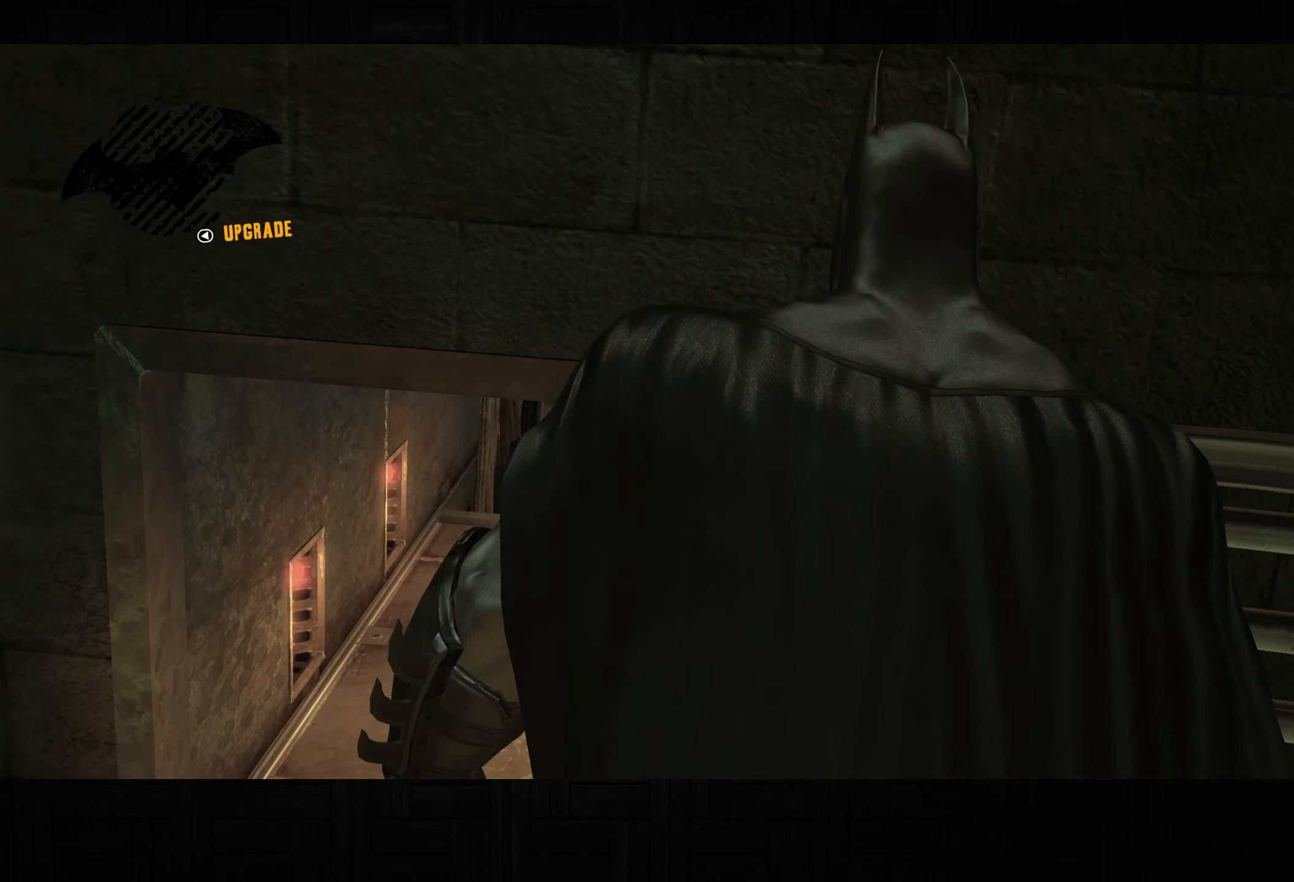
{"buttons": ["L2"], "left_stick": "center", "right_stick": "center", "events": []}
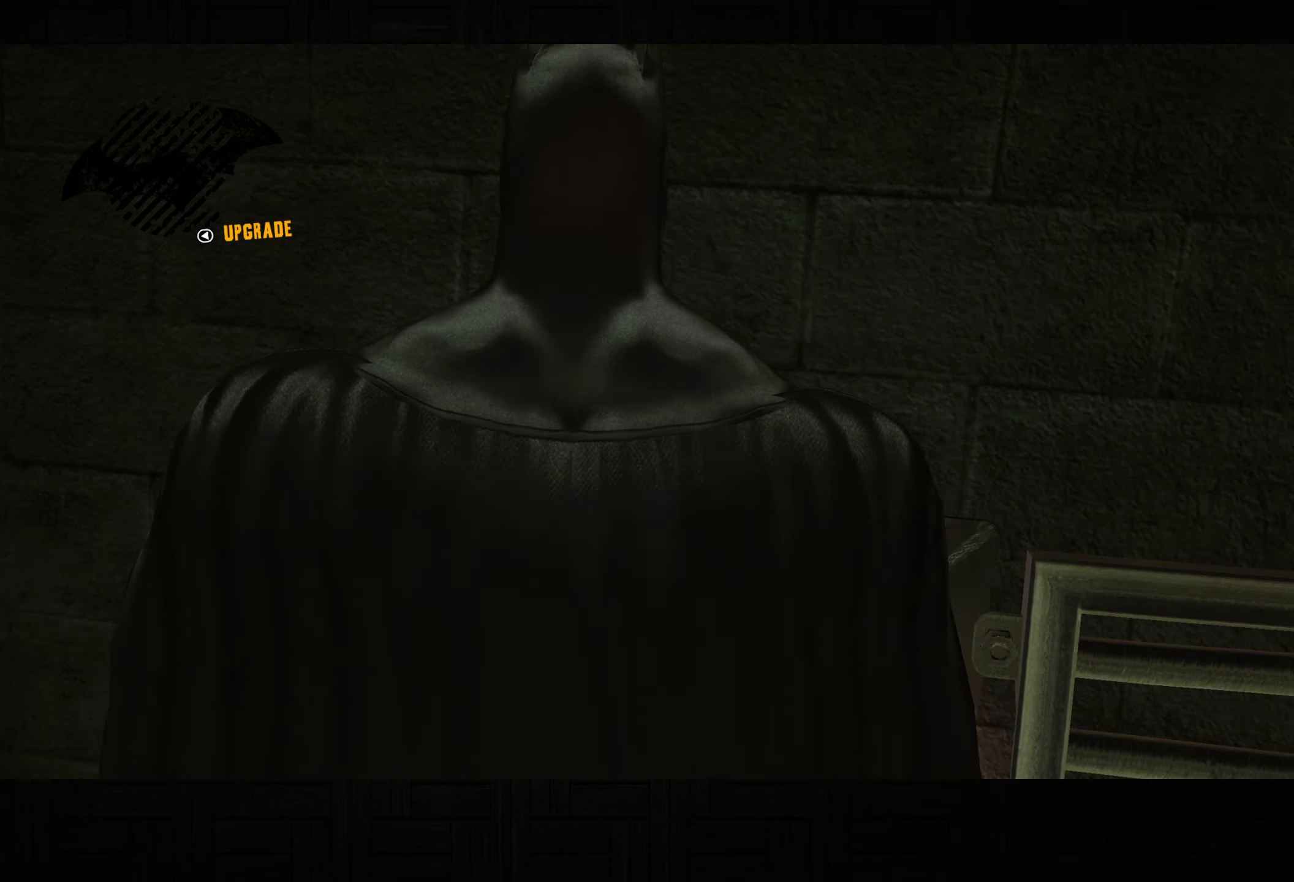
{"buttons": ["L2", "R2"], "left_stick": "center", "right_stick": "center", "events": [[150, "DPAD_UP", "down"], [250, "DPAD_UP", "up"], [317, "R2", "down"], [450, "R2", "up"], [500, "R2", "down"]]}
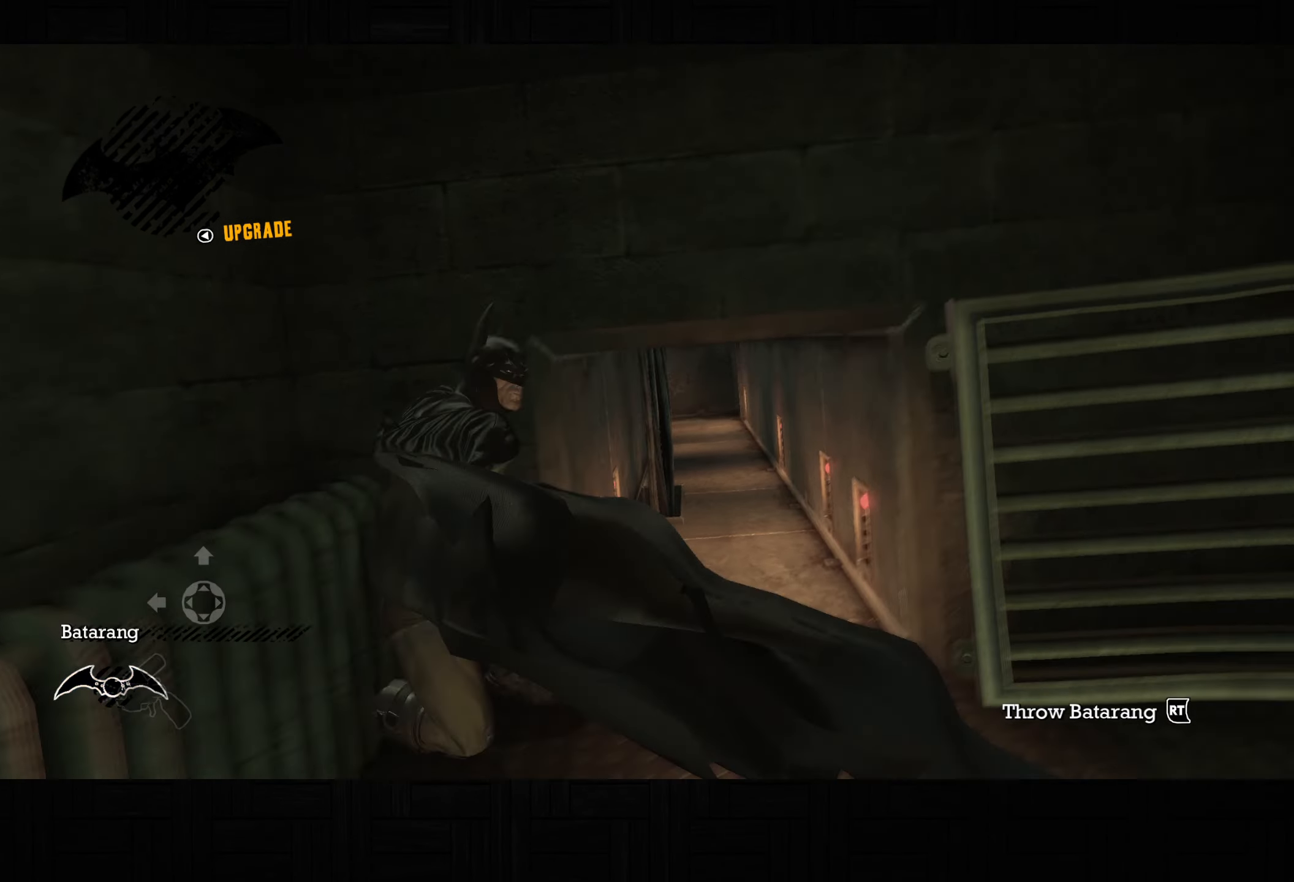
{"buttons": ["DPAD_LEFT"], "left_stick": "center", "right_stick": "center", "events": [[100, "R2", "up"], [283, "L2", "up"], [433, "DPAD_LEFT", "down"]]}
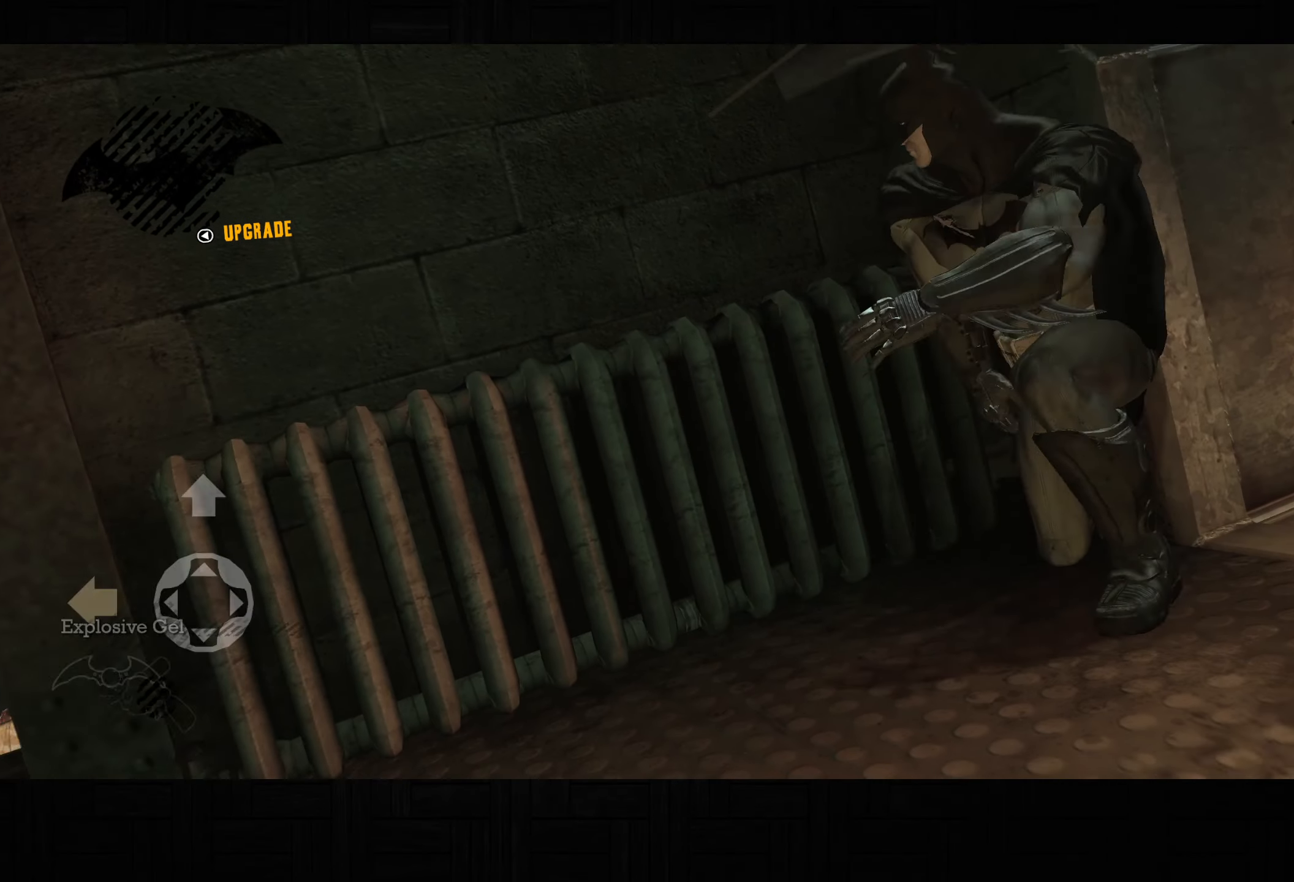
{"buttons": [], "left_stick": "center", "right_stick": "right", "events": [[50, "DPAD_LEFT", "up"], [100, "L2", "down"], [150, "R1", "down"], [233, "R1", "up"], [250, "L2", "up"], [483, "right_stick", "right"]]}
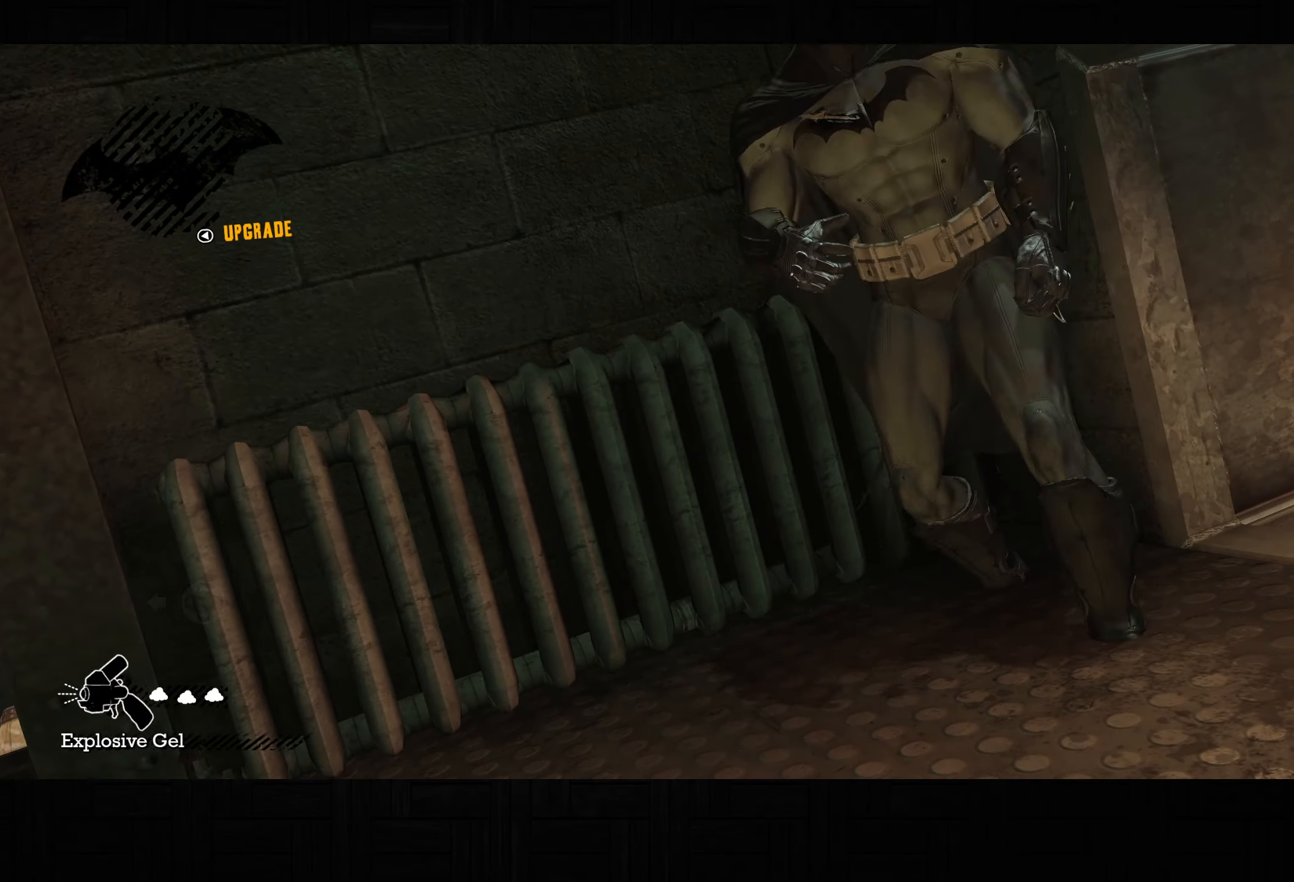
{"buttons": [], "left_stick": "up-right", "right_stick": "right", "events": [[83, "left_stick", "down-right"], [383, "left_stick", "right"], [483, "left_stick", "up-right"]]}
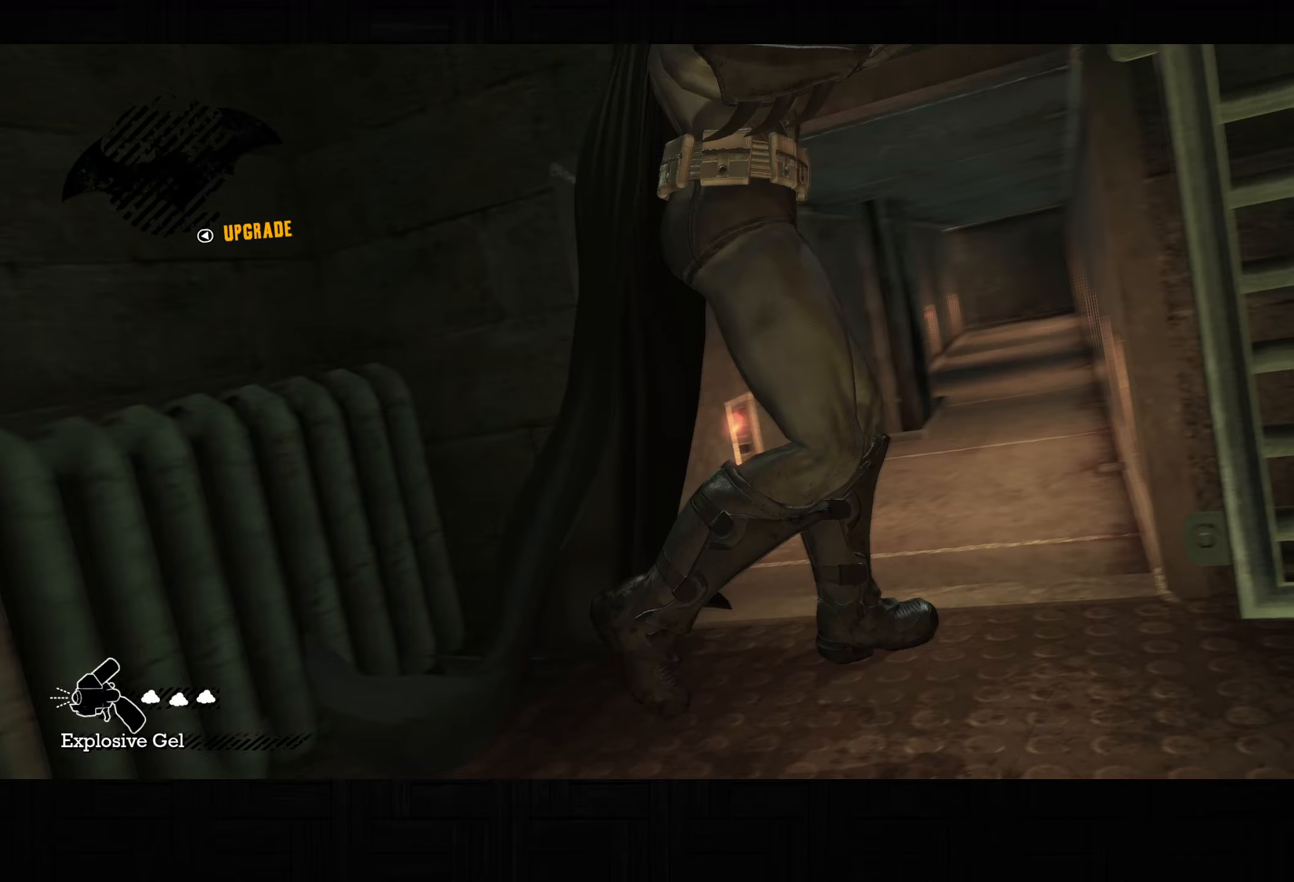
{"buttons": ["L2", "R2"], "left_stick": "center", "right_stick": "center", "events": [[67, "L2", "down"], [67, "left_stick", "center"], [283, "DPAD_UP", "down"], [283, "right_stick", "center"], [367, "DPAD_UP", "up"], [483, "R2", "down"]]}
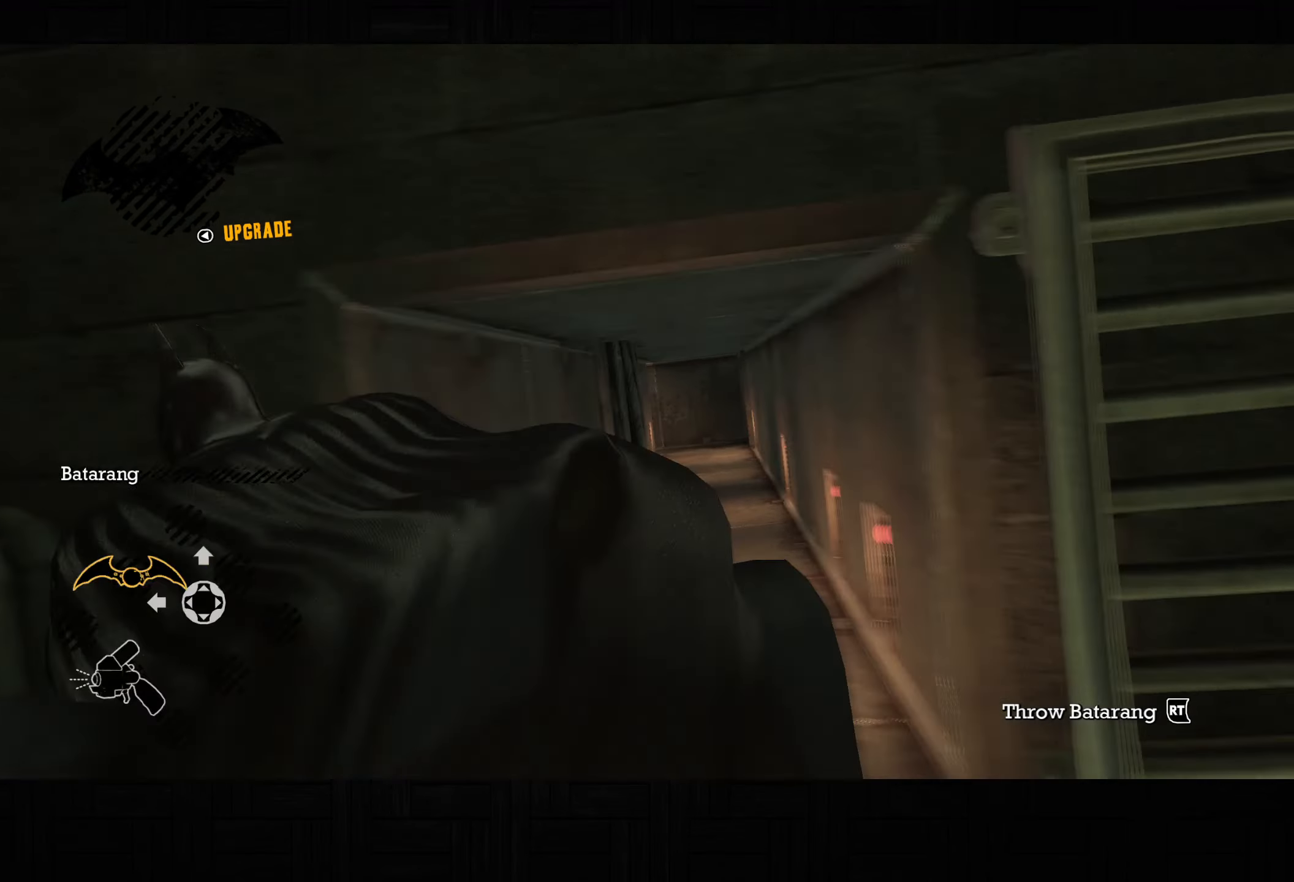
{"buttons": [], "left_stick": "center", "right_stick": "center", "events": [[83, "R2", "up"], [367, "L2", "up"]]}
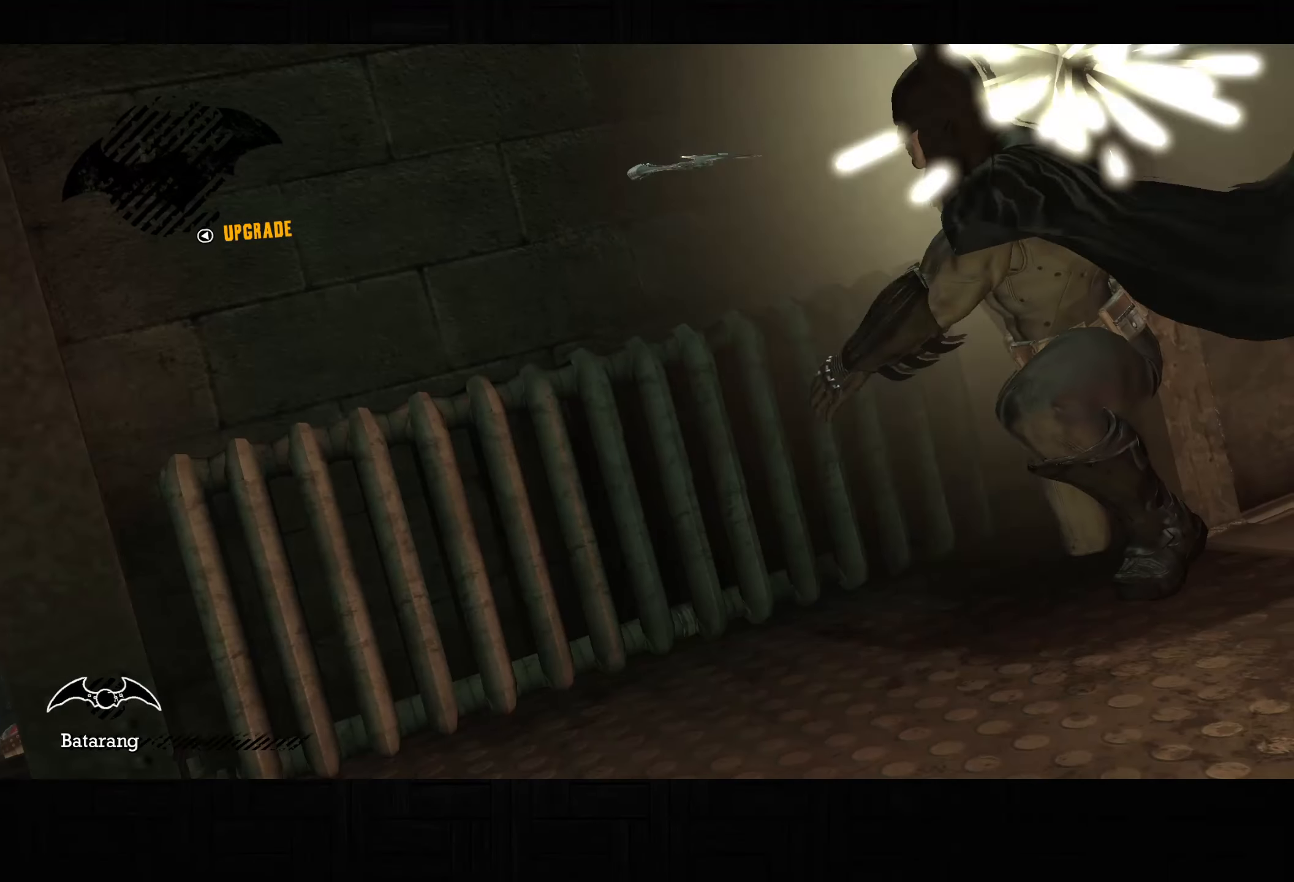
{"buttons": [], "left_stick": "center", "right_stick": "center", "events": [[33, "DPAD_LEFT", "down"], [133, "DPAD_LEFT", "up"], [217, "L2", "down"], [283, "R1", "down"], [333, "R1", "up"], [383, "L2", "up"]]}
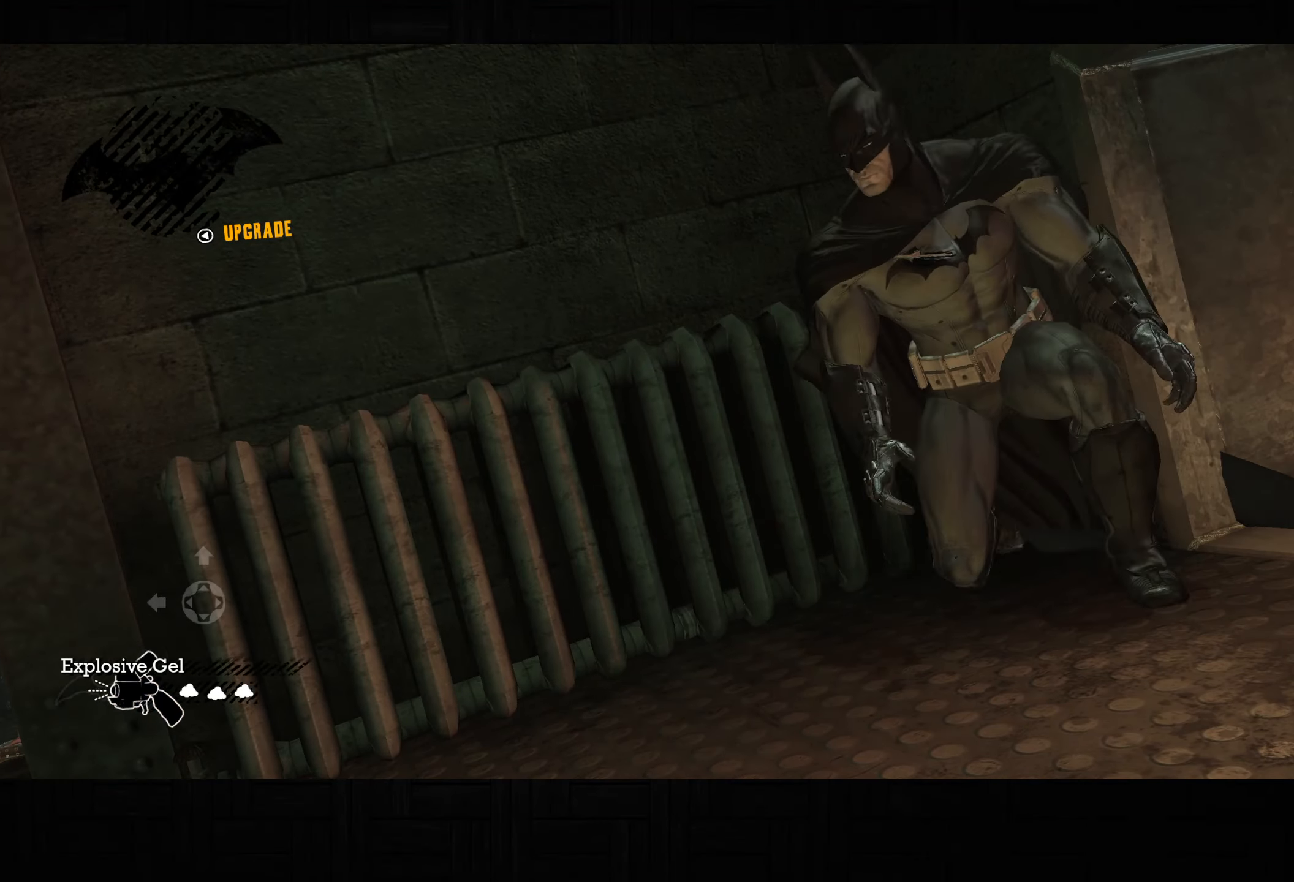
{"buttons": [], "left_stick": "right", "right_stick": "right", "events": [[67, "right_stick", "right"], [167, "left_stick", "down-right"], [433, "left_stick", "right"]]}
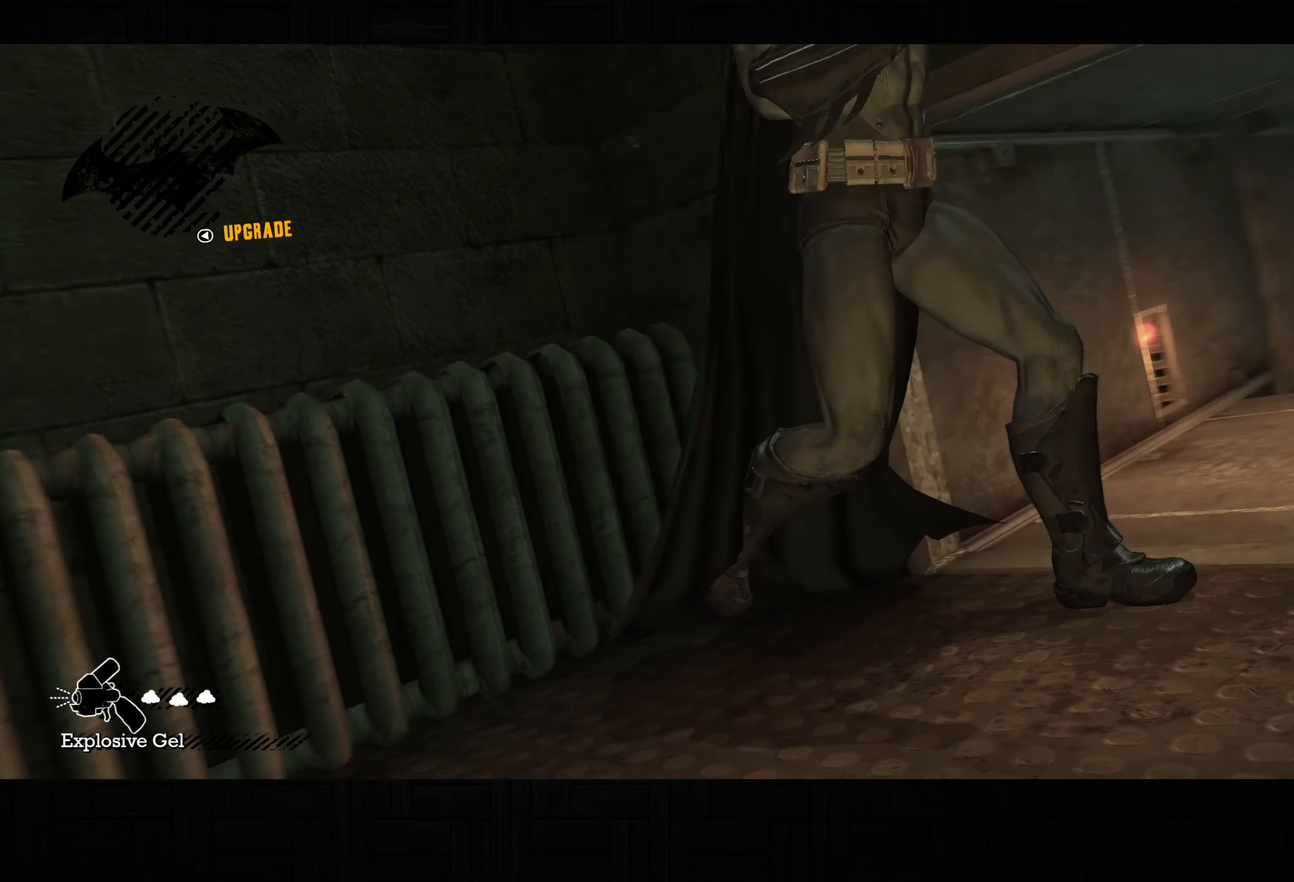
{"buttons": ["L2"], "left_stick": "center", "right_stick": "center", "events": [[200, "left_stick", "up-right"], [283, "L2", "down"], [350, "left_stick", "center"], [467, "right_stick", "center"]]}
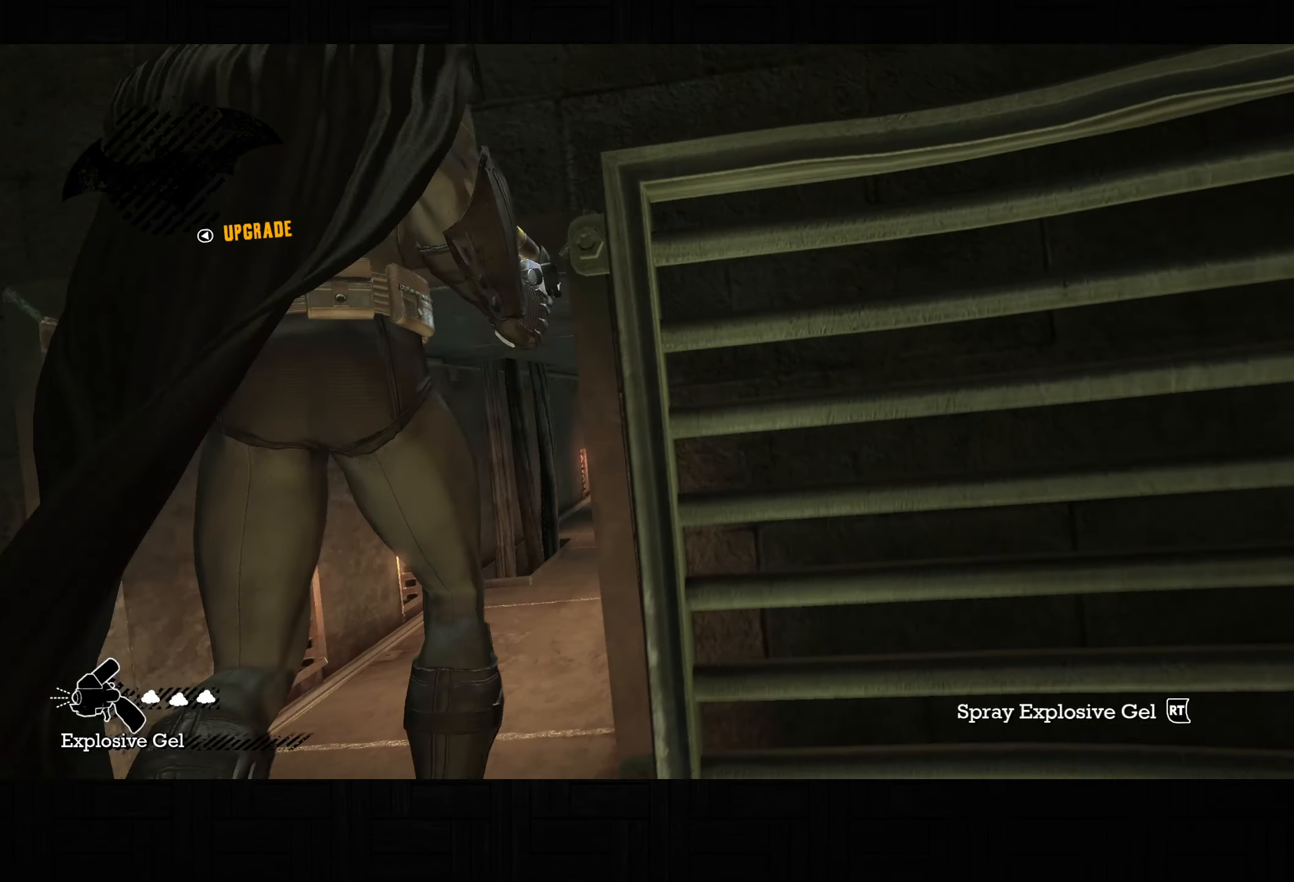
{"buttons": ["L2"], "left_stick": "center", "right_stick": "center", "events": [[33, "DPAD_UP", "down"], [133, "DPAD_UP", "up"], [250, "R2", "down"], [350, "R2", "up"]]}
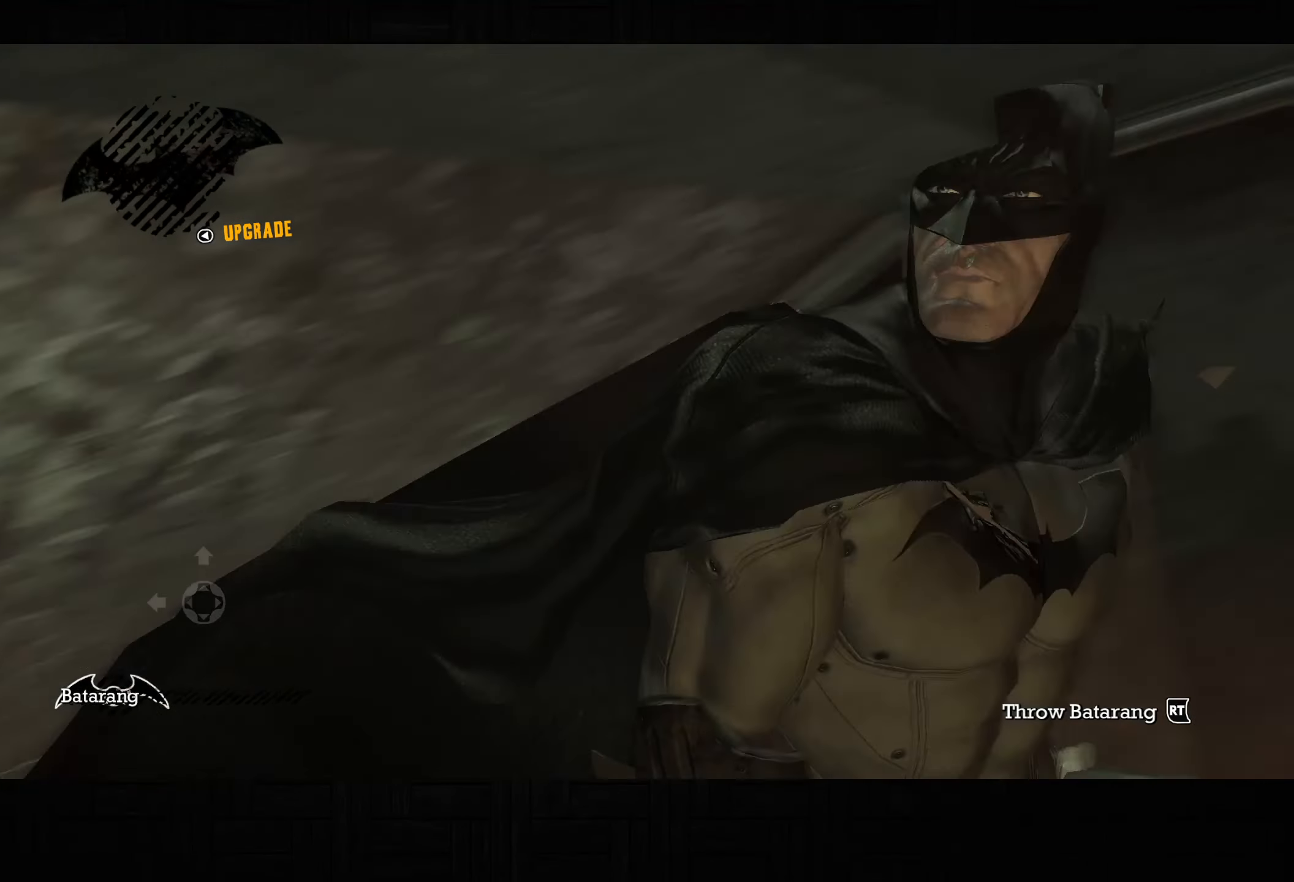
{"buttons": [], "left_stick": "up", "right_stick": "center", "events": [[100, "L2", "up"], [267, "left_stick", "up"], [350, "CROSS", "down"], [450, "CROSS", "up"]]}
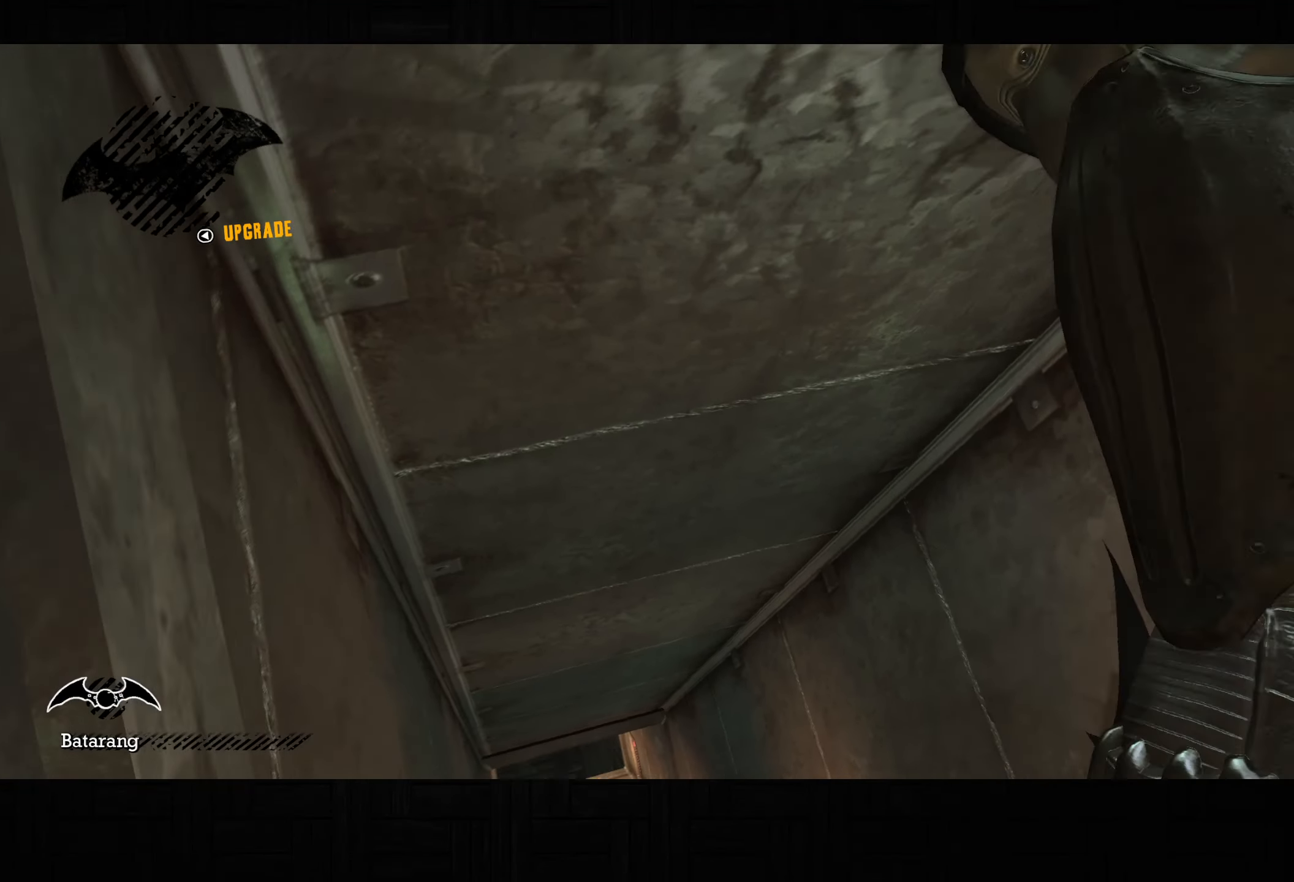
{"buttons": [], "left_stick": "up", "right_stick": "down-right", "events": [[200, "right_stick", "down-right"]]}
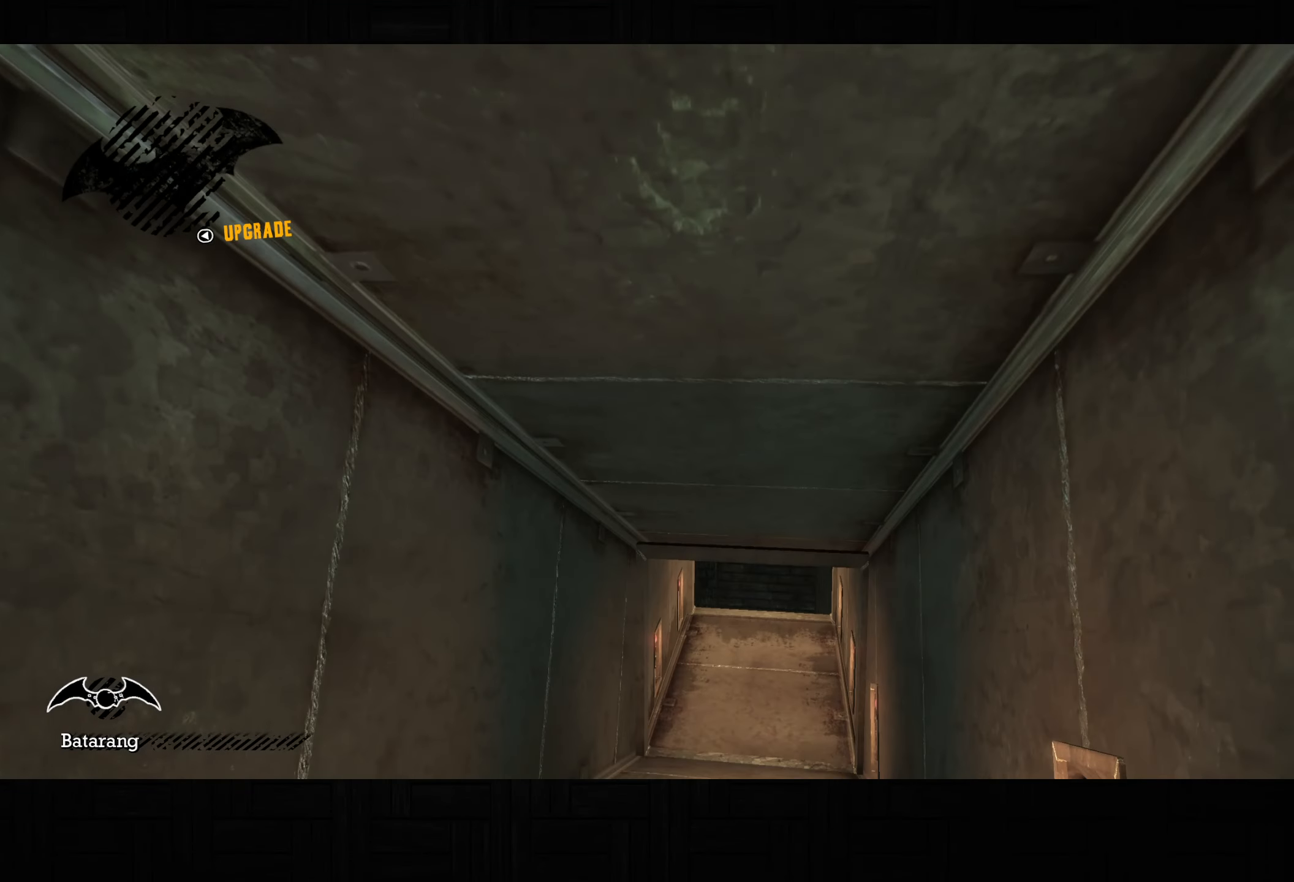
{"buttons": [], "left_stick": "up", "right_stick": "down-right", "events": []}